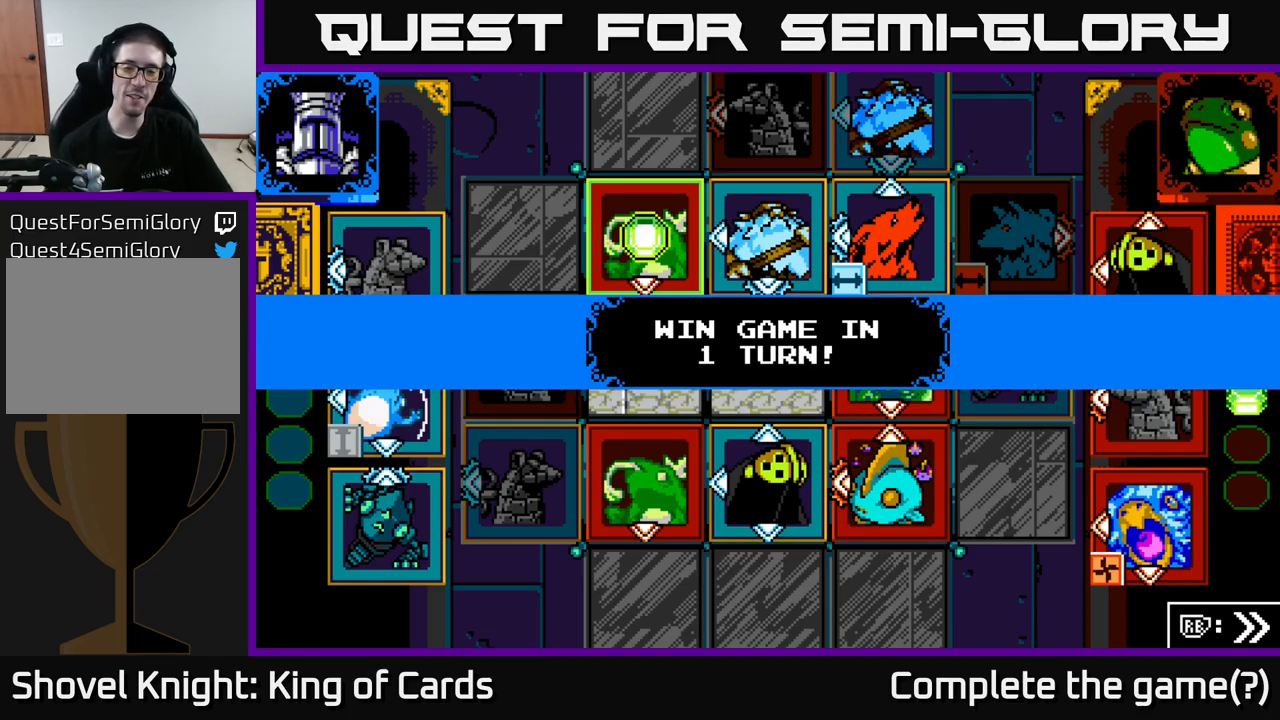
Gameplay with a controller (Xbox layout); each line is a JSON object with the inputs held at the frame after it. "events" lists button and stick changes between this image and that frame as [ms after this image, input, new state], when the widget could be followed in between.
{"buttons": [], "left_stick": "center", "right_stick": "center", "events": [[300, "A", "down"], [417, "A", "up"]]}
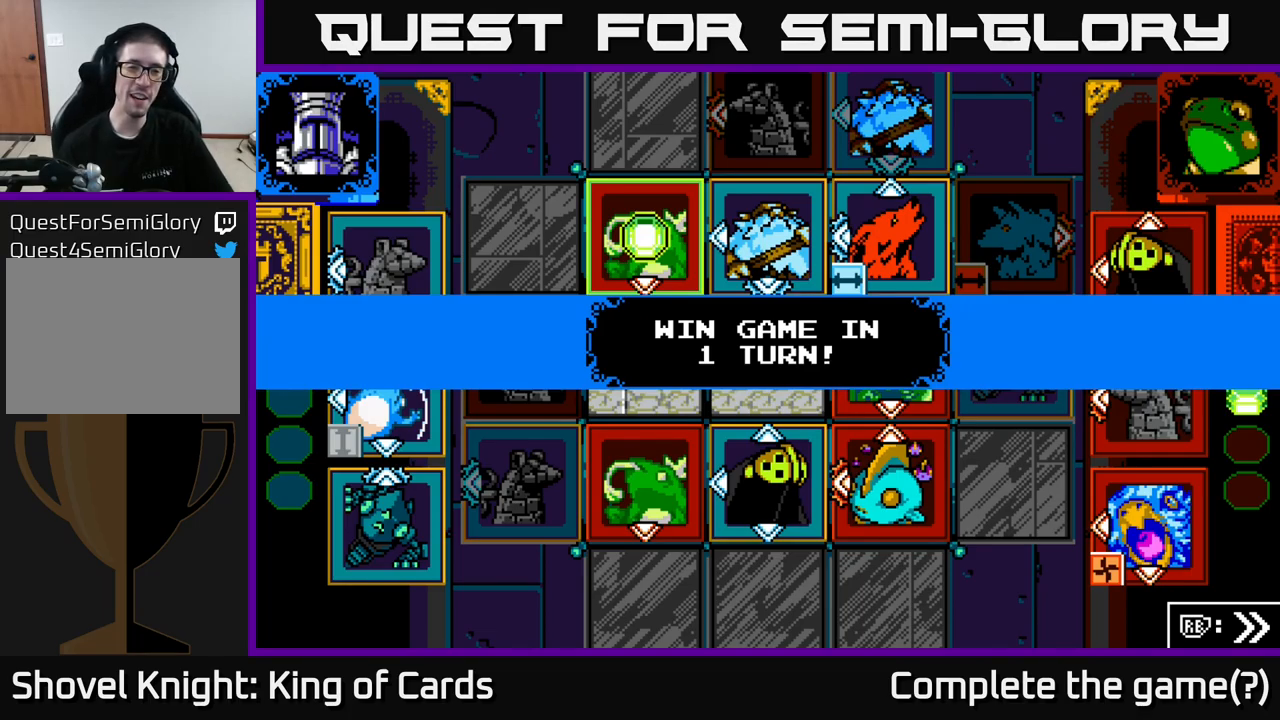
{"buttons": [], "left_stick": "center", "right_stick": "center", "events": []}
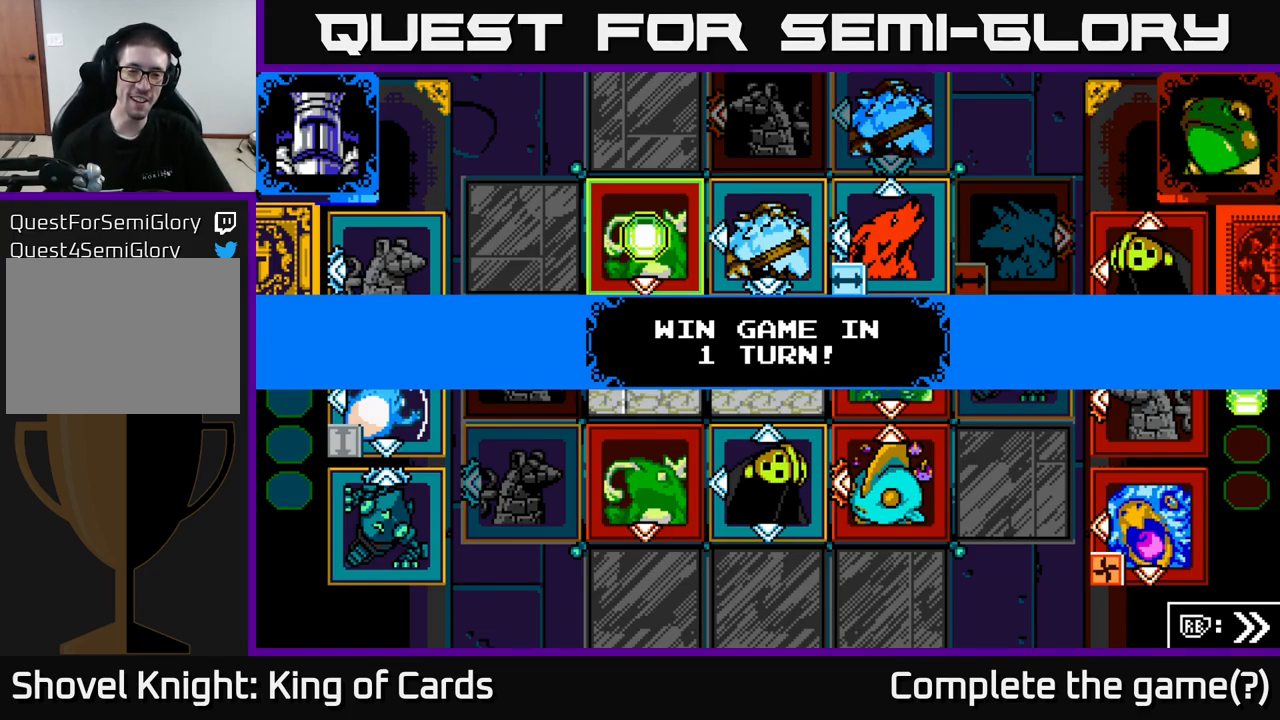
{"buttons": [], "left_stick": "center", "right_stick": "center", "events": [[117, "A", "down"], [234, "A", "up"]]}
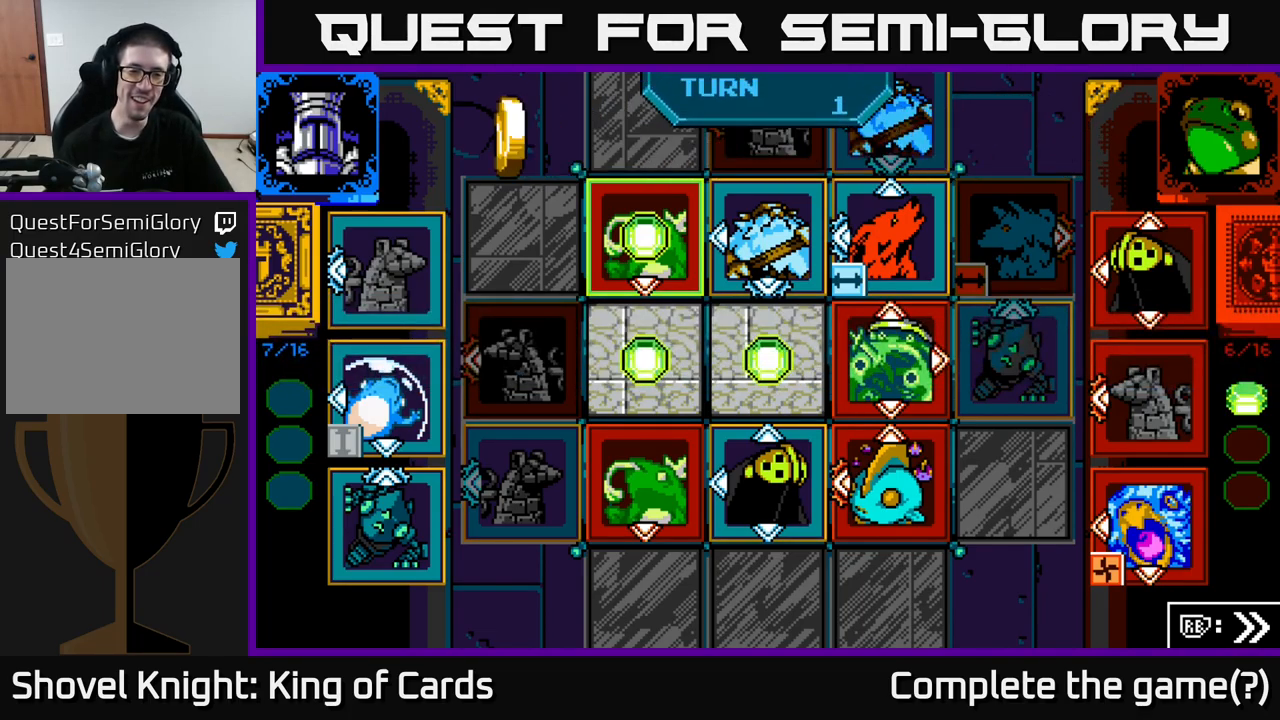
{"buttons": [], "left_stick": "center", "right_stick": "center", "events": []}
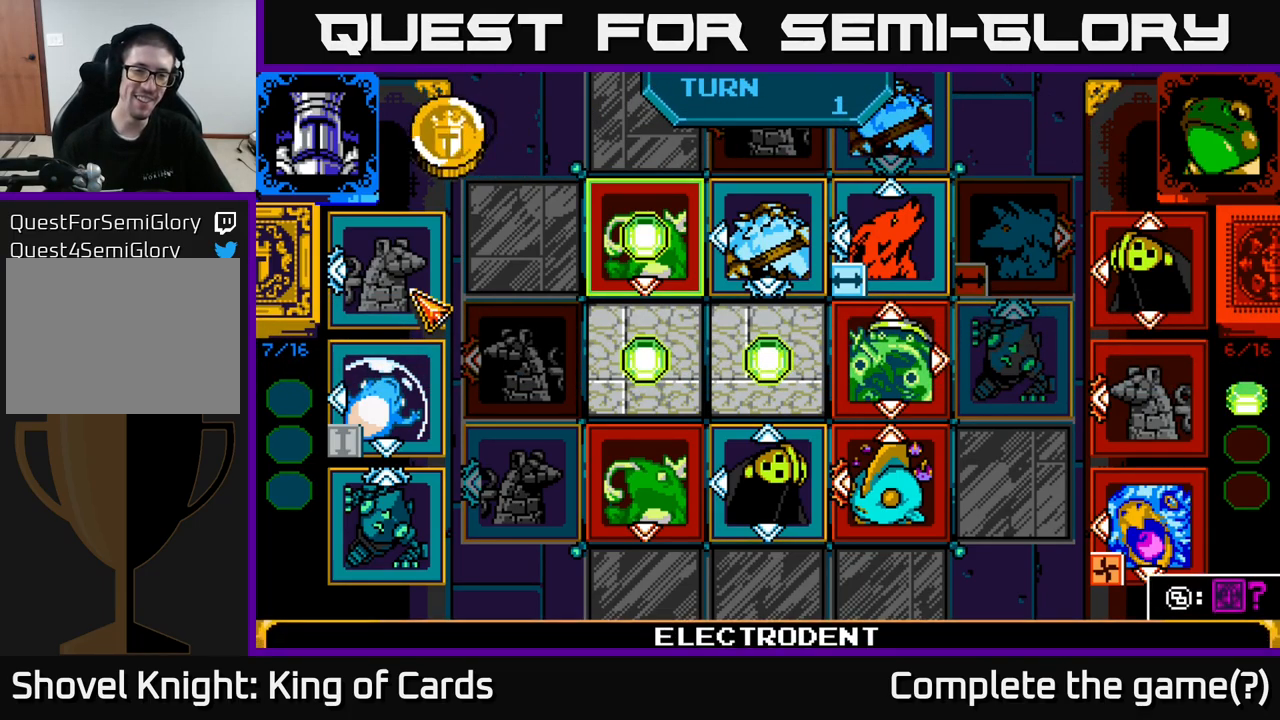
{"buttons": [], "left_stick": "center", "right_stick": "center", "events": []}
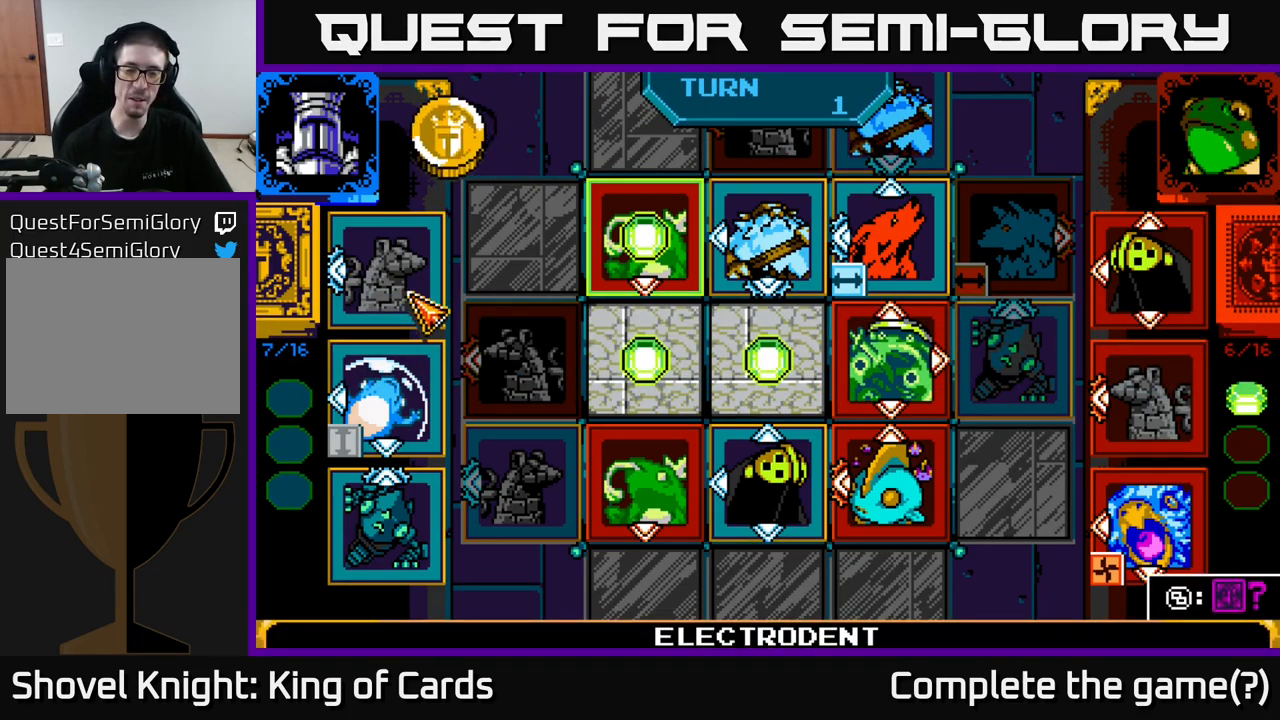
{"buttons": [], "left_stick": "center", "right_stick": "center", "events": [[250, "DPAD_DOWN", "down"], [417, "DPAD_DOWN", "up"]]}
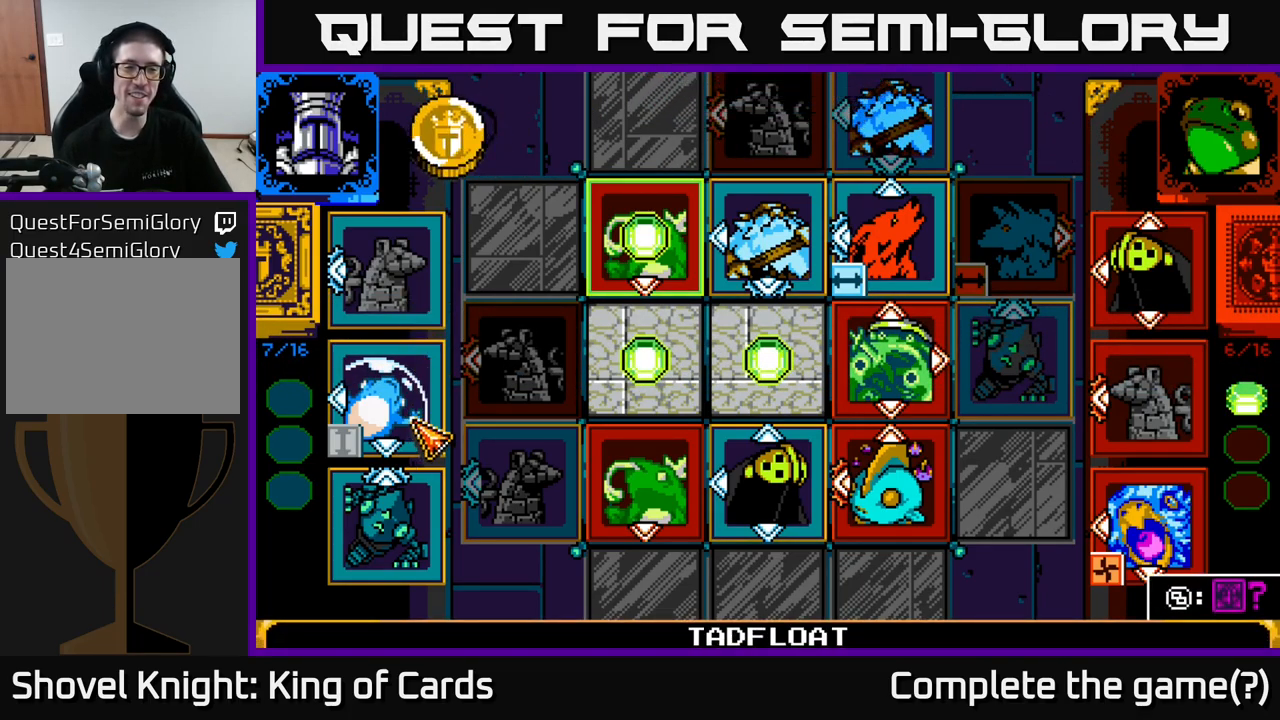
{"buttons": [], "left_stick": "center", "right_stick": "center", "events": []}
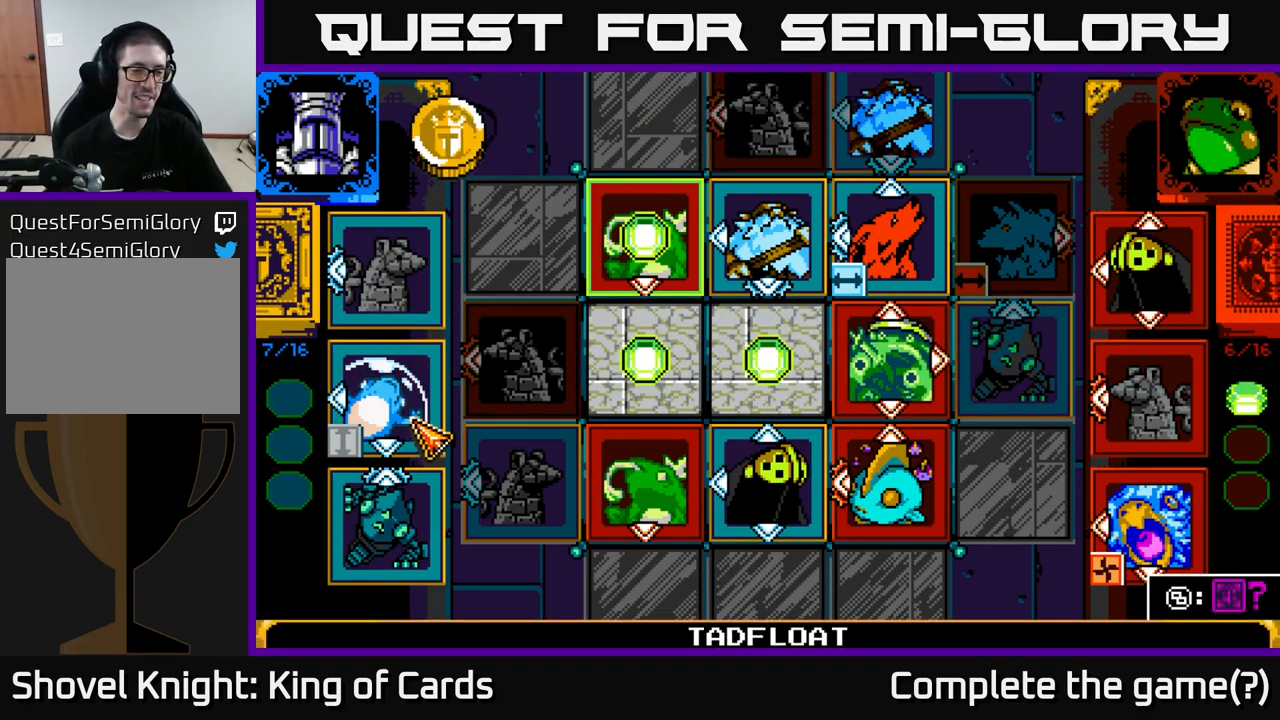
{"buttons": [], "left_stick": "center", "right_stick": "center", "events": [[234, "DPAD_DOWN", "down"], [384, "DPAD_DOWN", "up"]]}
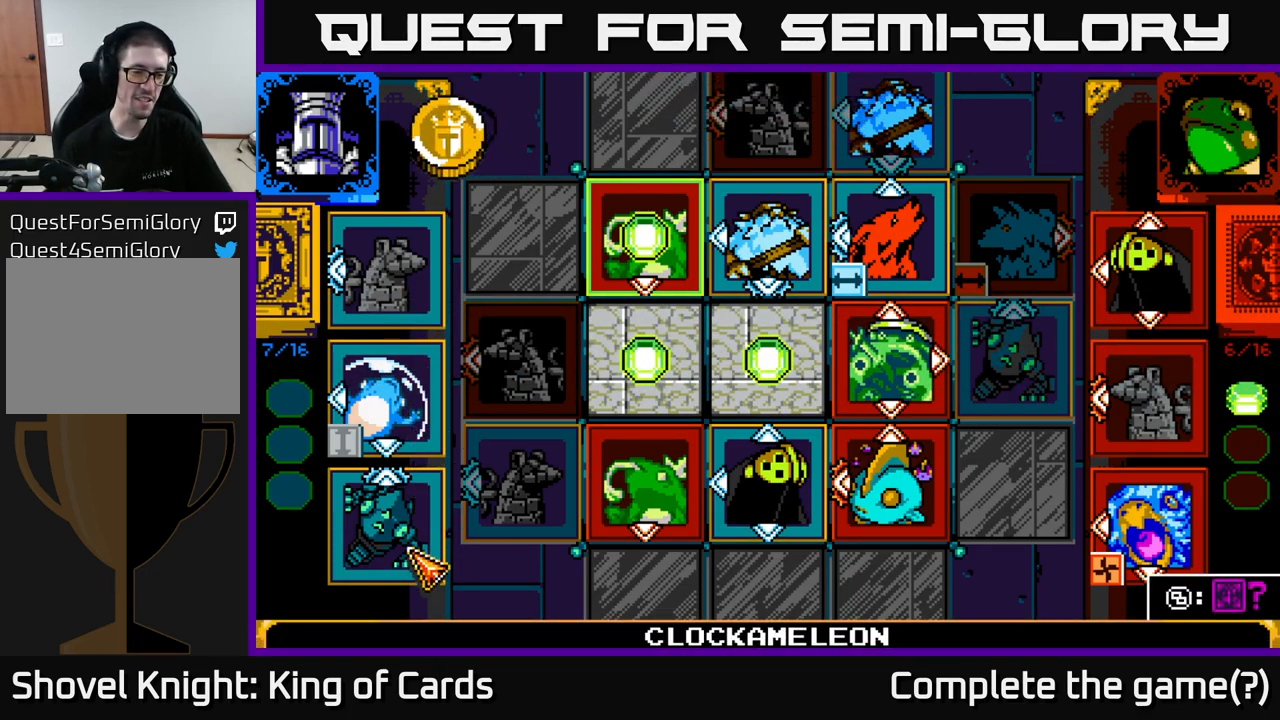
{"buttons": [], "left_stick": "center", "right_stick": "center", "events": [[67, "DPAD_UP", "down"], [234, "DPAD_UP", "up"]]}
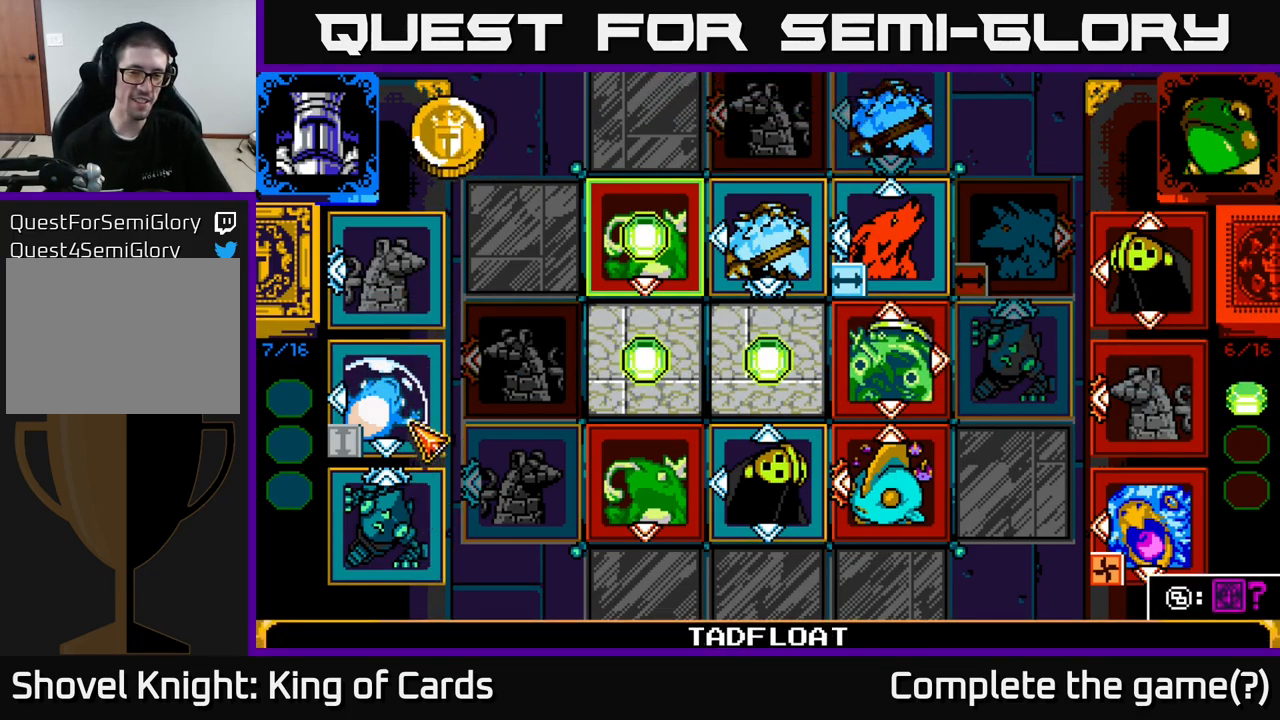
{"buttons": [], "left_stick": "center", "right_stick": "center", "events": [[217, "DPAD_DOWN", "down"], [301, "DPAD_DOWN", "up"]]}
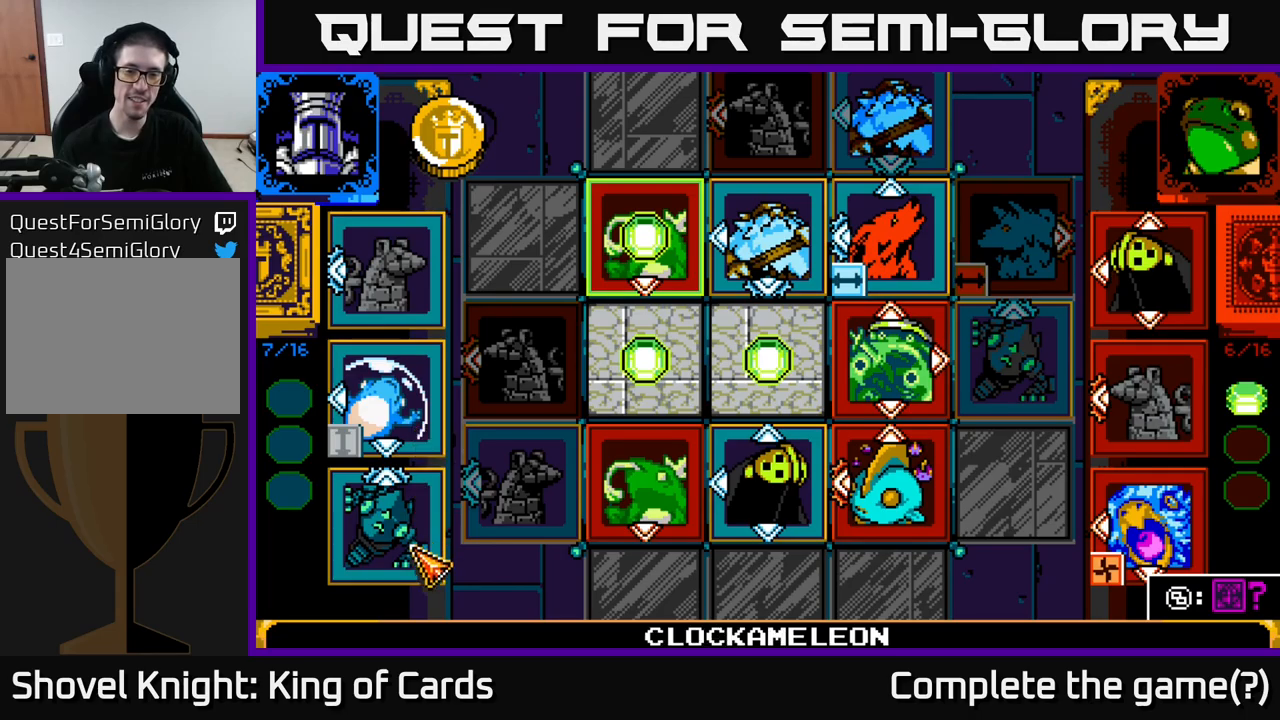
{"buttons": [], "left_stick": "center", "right_stick": "center", "events": []}
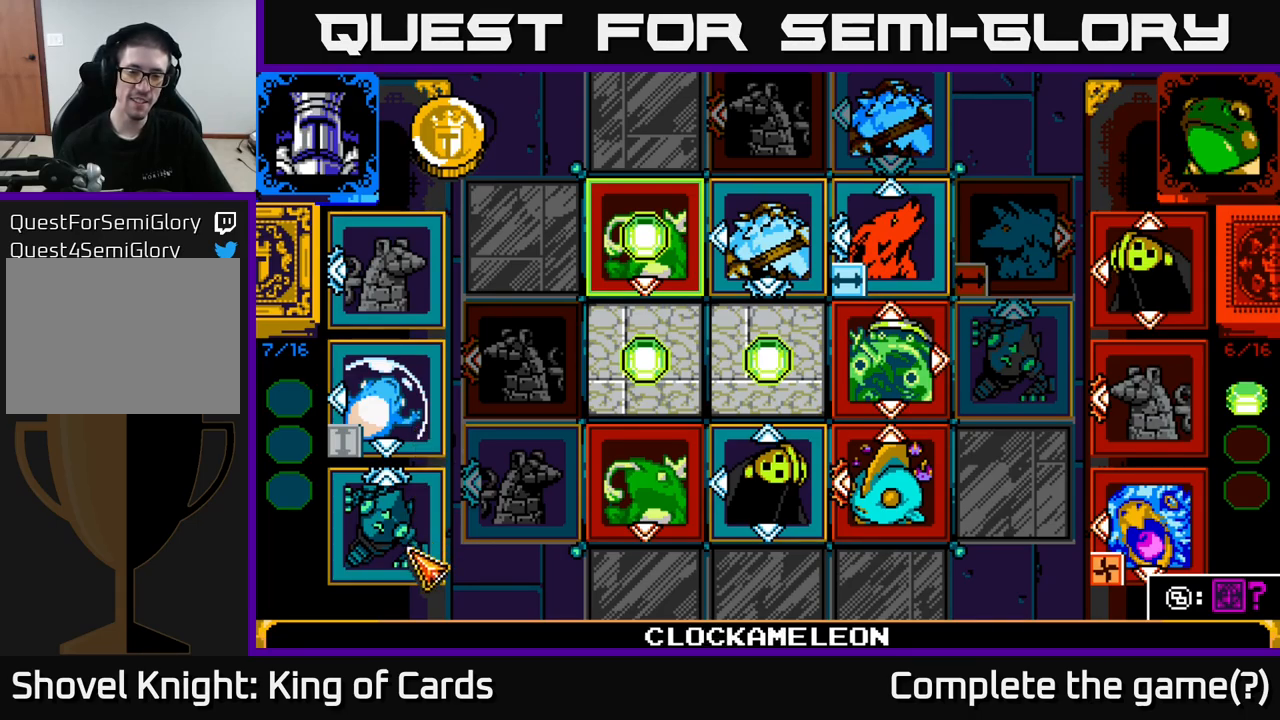
{"buttons": [], "left_stick": "center", "right_stick": "center", "events": []}
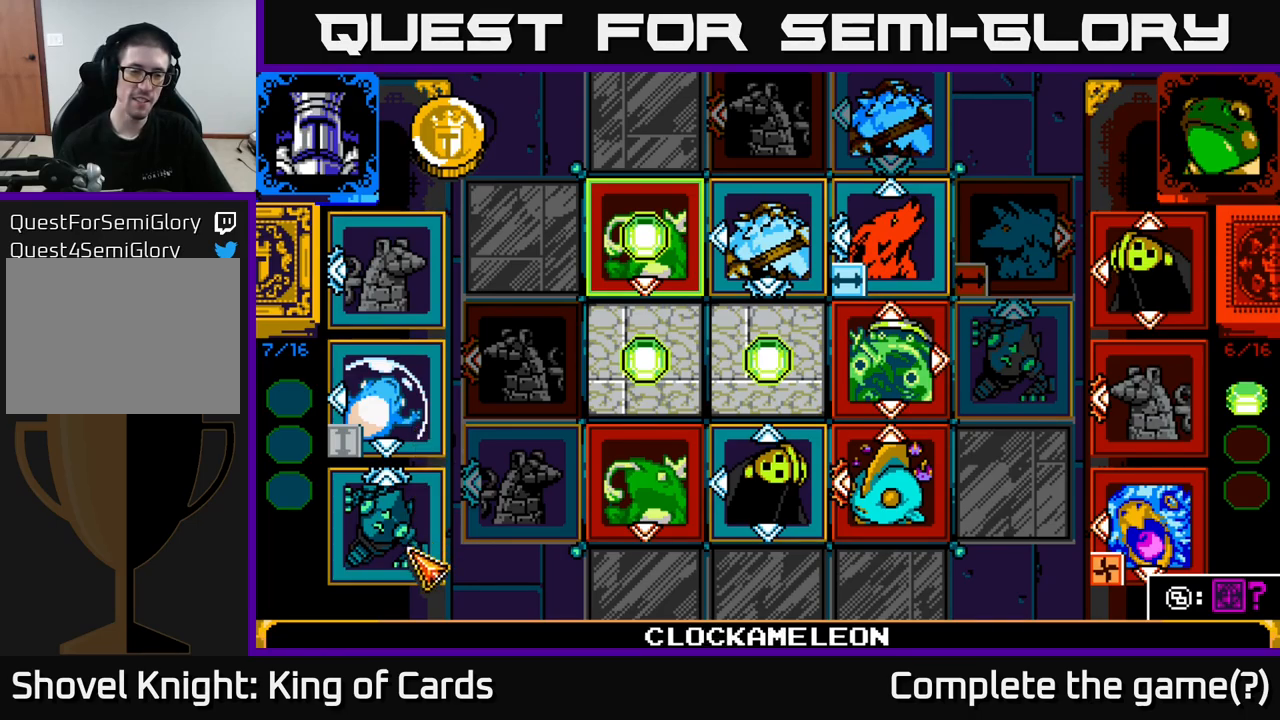
{"buttons": [], "left_stick": "center", "right_stick": "center", "events": []}
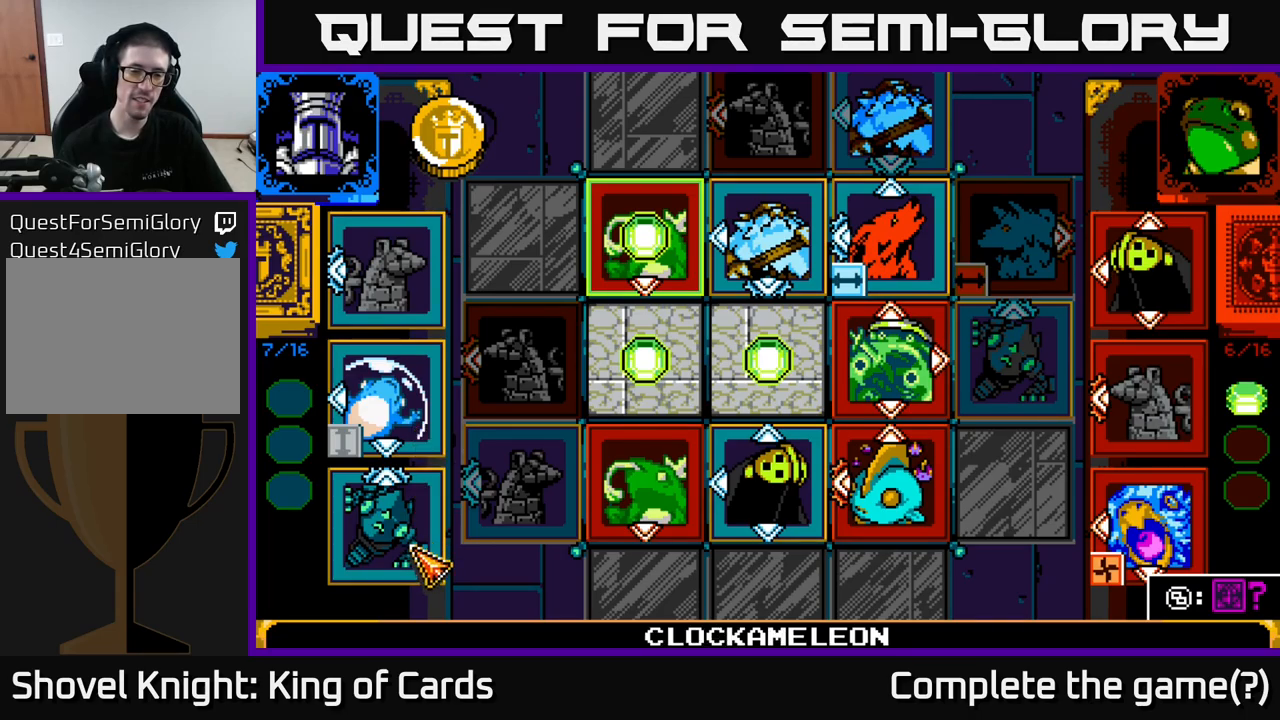
{"buttons": ["DPAD_DOWN"], "left_stick": "center", "right_stick": "center", "events": [[100, "A", "down"], [266, "A", "up"], [466, "DPAD_DOWN", "down"]]}
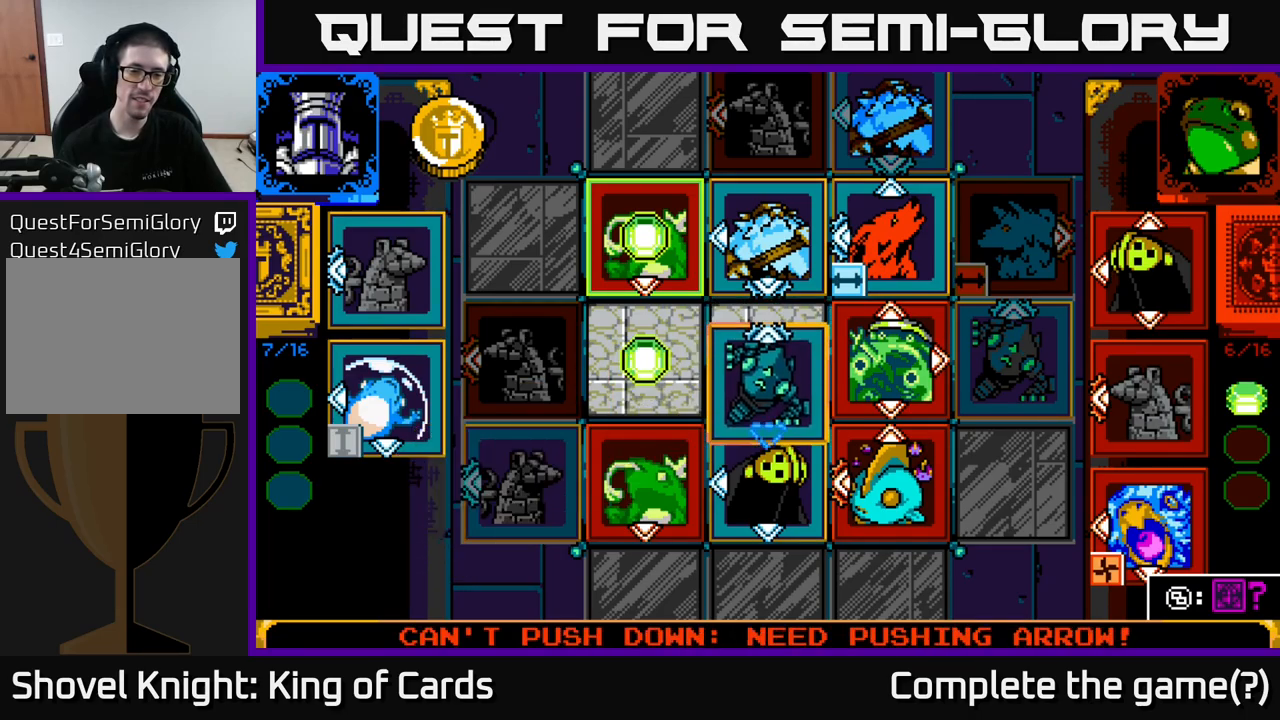
{"buttons": [], "left_stick": "center", "right_stick": "center", "events": [[100, "DPAD_DOWN", "up"], [183, "DPAD_DOWN", "down"], [283, "DPAD_DOWN", "up"], [366, "DPAD_DOWN", "down"], [500, "DPAD_DOWN", "up"]]}
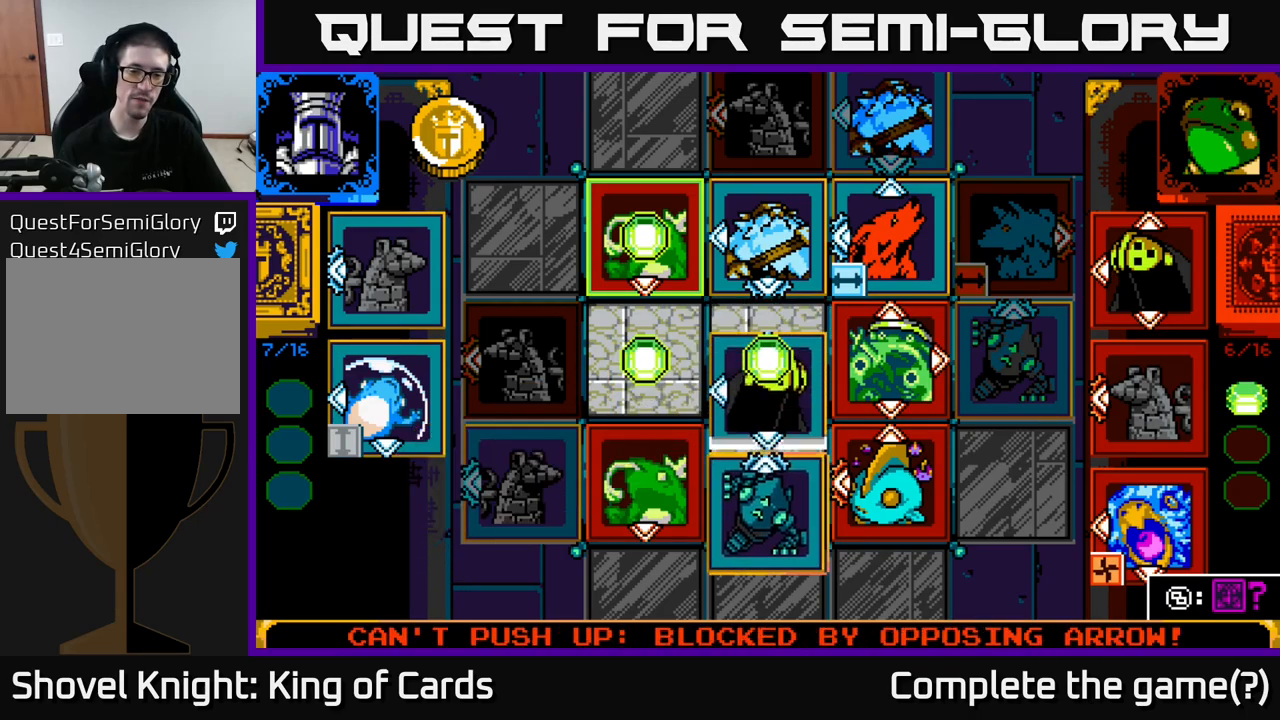
{"buttons": [], "left_stick": "center", "right_stick": "center", "events": []}
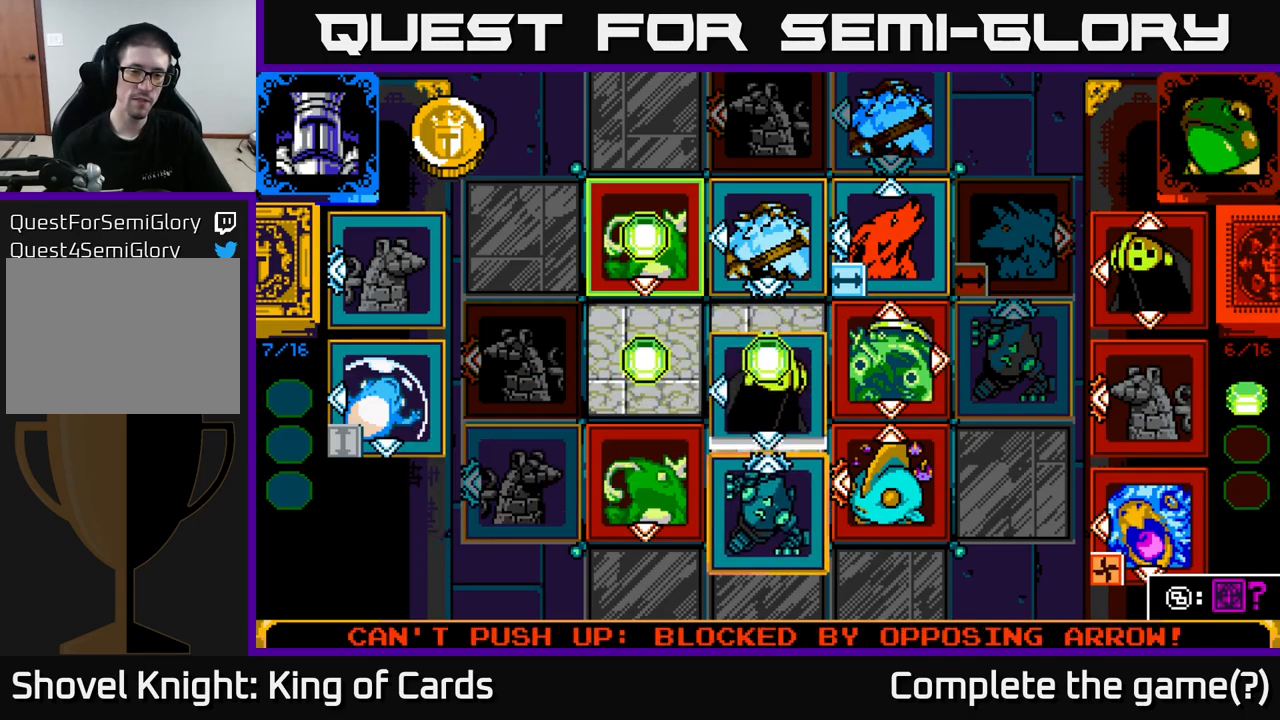
{"buttons": [], "left_stick": "center", "right_stick": "center", "events": []}
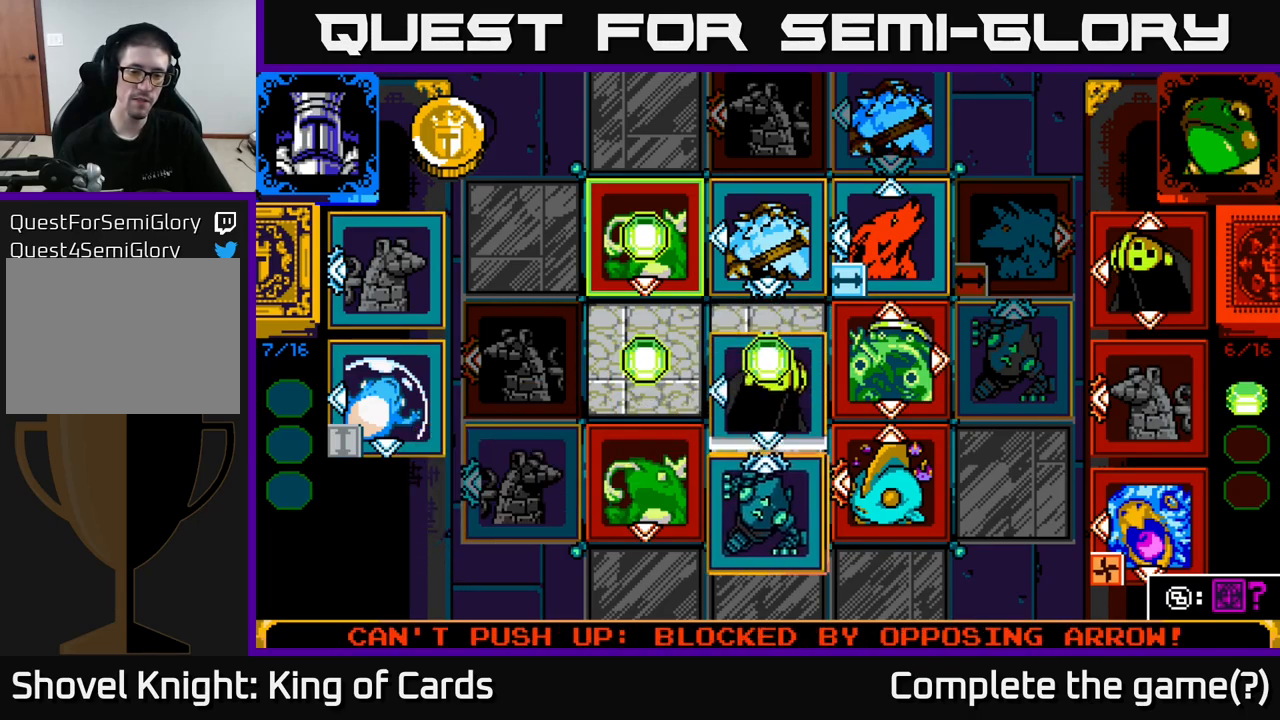
{"buttons": [], "left_stick": "center", "right_stick": "center", "events": []}
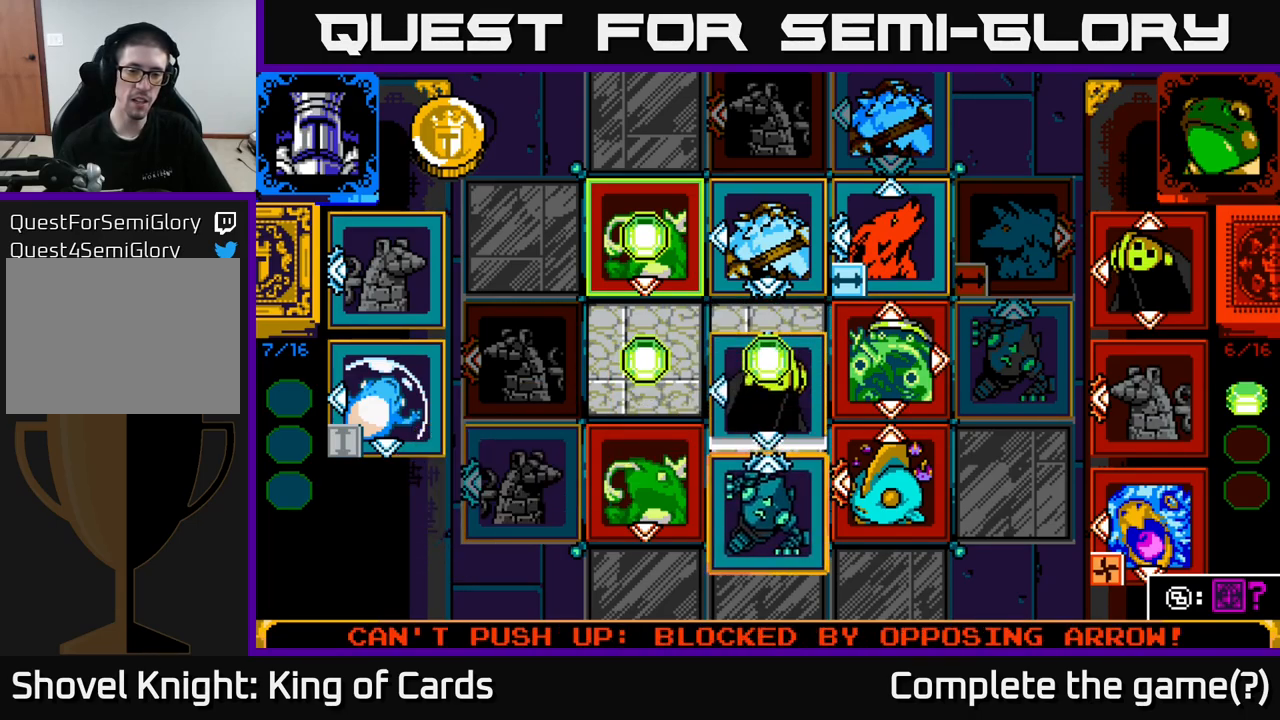
{"buttons": [], "left_stick": "center", "right_stick": "center", "events": []}
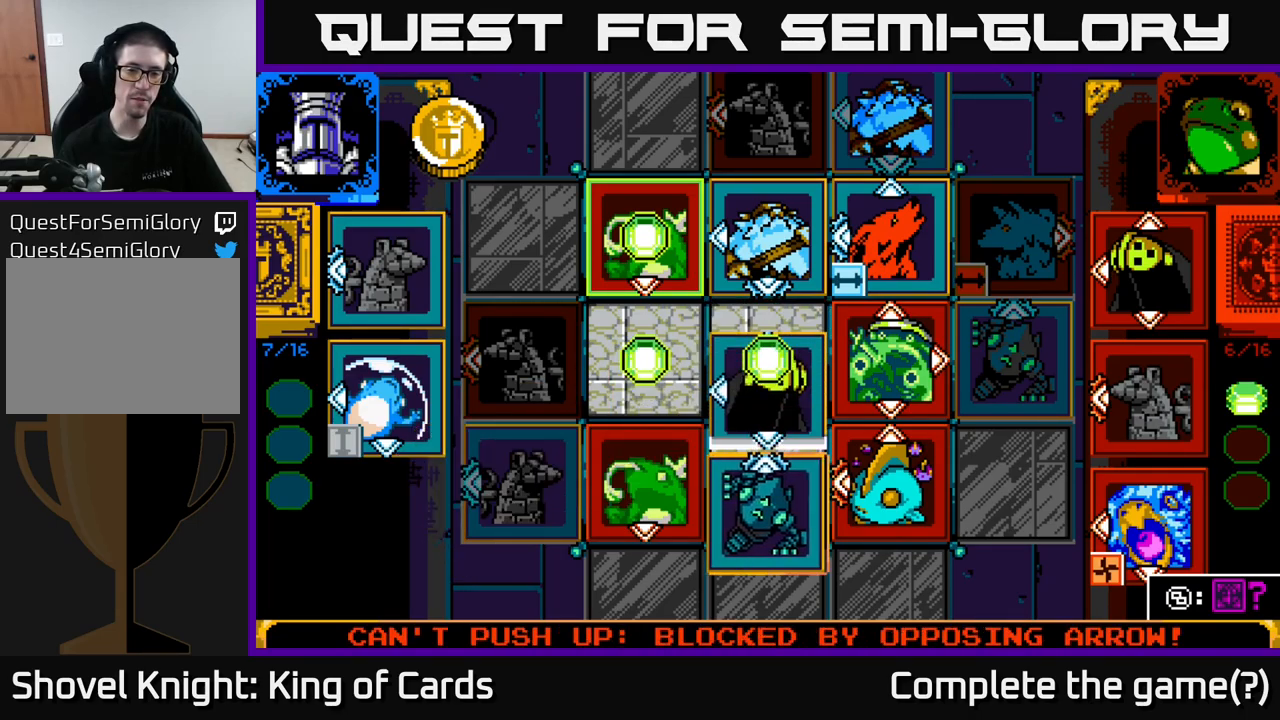
{"buttons": [], "left_stick": "center", "right_stick": "center", "events": [[50, "X", "down"], [150, "X", "up"]]}